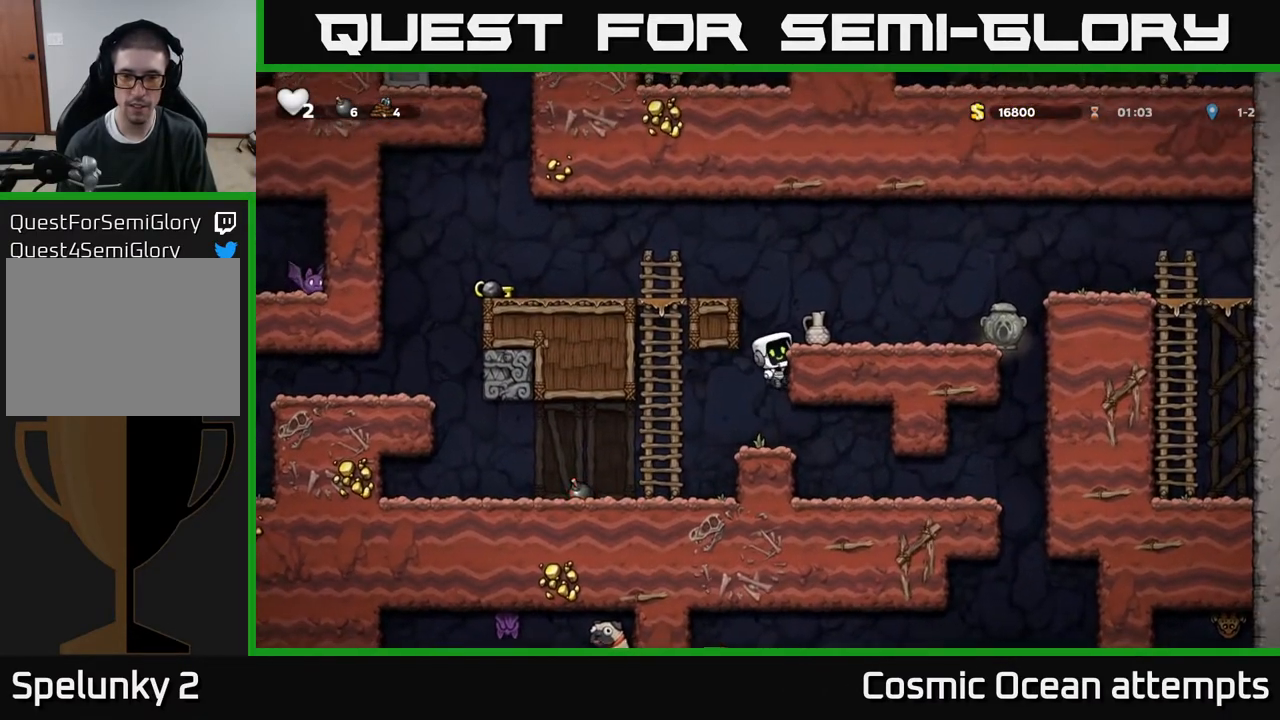
Gameplay with a controller (Xbox layout); each line is a JSON object with the inputs held at the frame after it. "events" lists button and stick changes between this image and that frame as [ms after this image, input, new state], when the widget could be followed in between. Not read: left_stick.
{"buttons": ["DPAD_DOWN"], "right_stick": "center", "events": [[33, "A", "down"], [150, "A", "up"], [200, "DPAD_RIGHT", "up"], [400, "DPAD_RIGHT", "down"], [417, "DPAD_DOWN", "down"], [450, "DPAD_RIGHT", "up"]]}
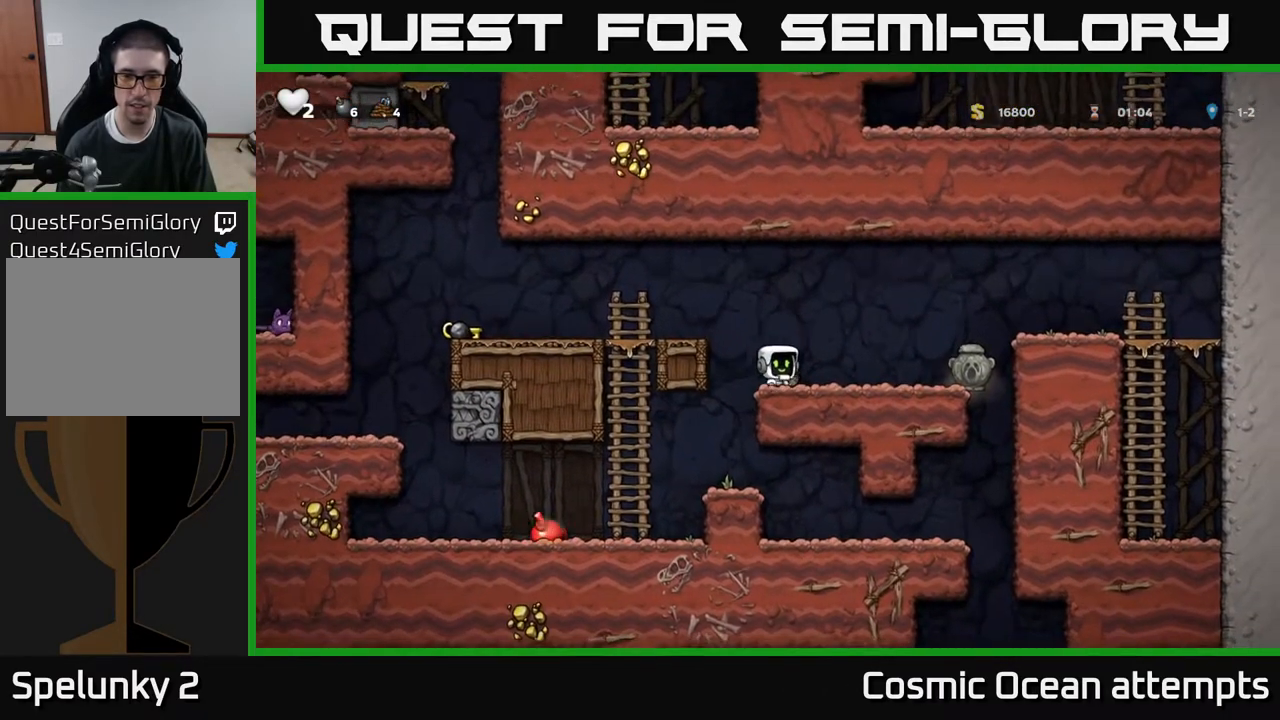
{"buttons": ["X"], "right_stick": "center", "events": [[33, "X", "down"], [100, "DPAD_DOWN", "up"], [133, "X", "up"], [200, "DPAD_LEFT", "down"], [217, "A", "down"], [350, "A", "up"], [433, "DPAD_LEFT", "up"], [450, "X", "down"]]}
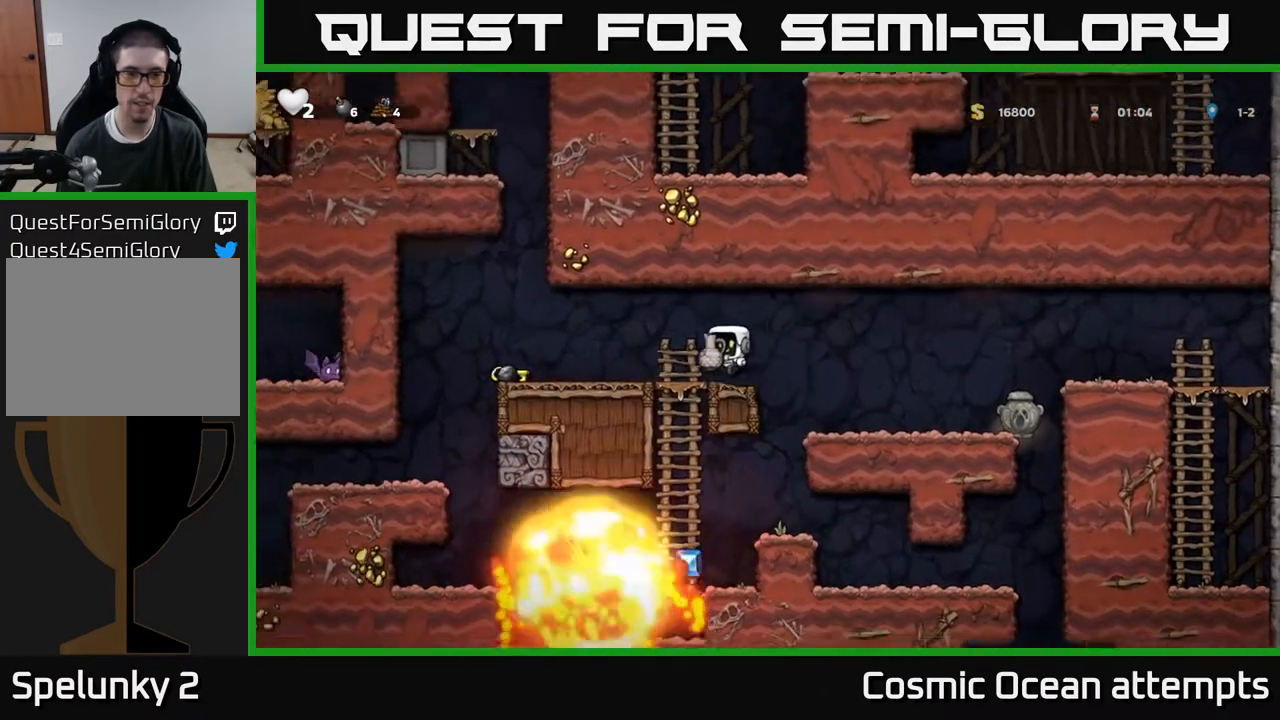
{"buttons": [], "right_stick": "center", "events": [[50, "X", "up"]]}
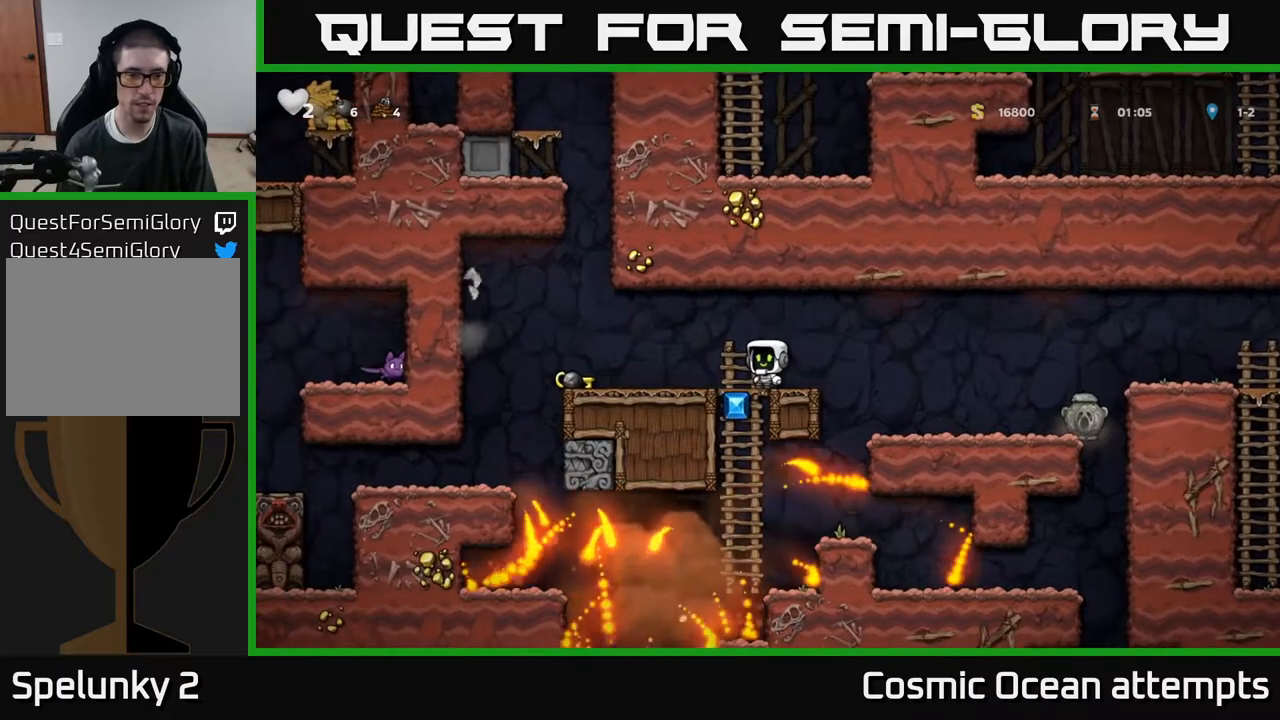
{"buttons": [], "right_stick": "center", "events": [[150, "DPAD_LEFT", "down"], [233, "DPAD_LEFT", "up"], [267, "DPAD_DOWN", "down"], [317, "A", "down"], [433, "A", "up"], [433, "DPAD_DOWN", "up"]]}
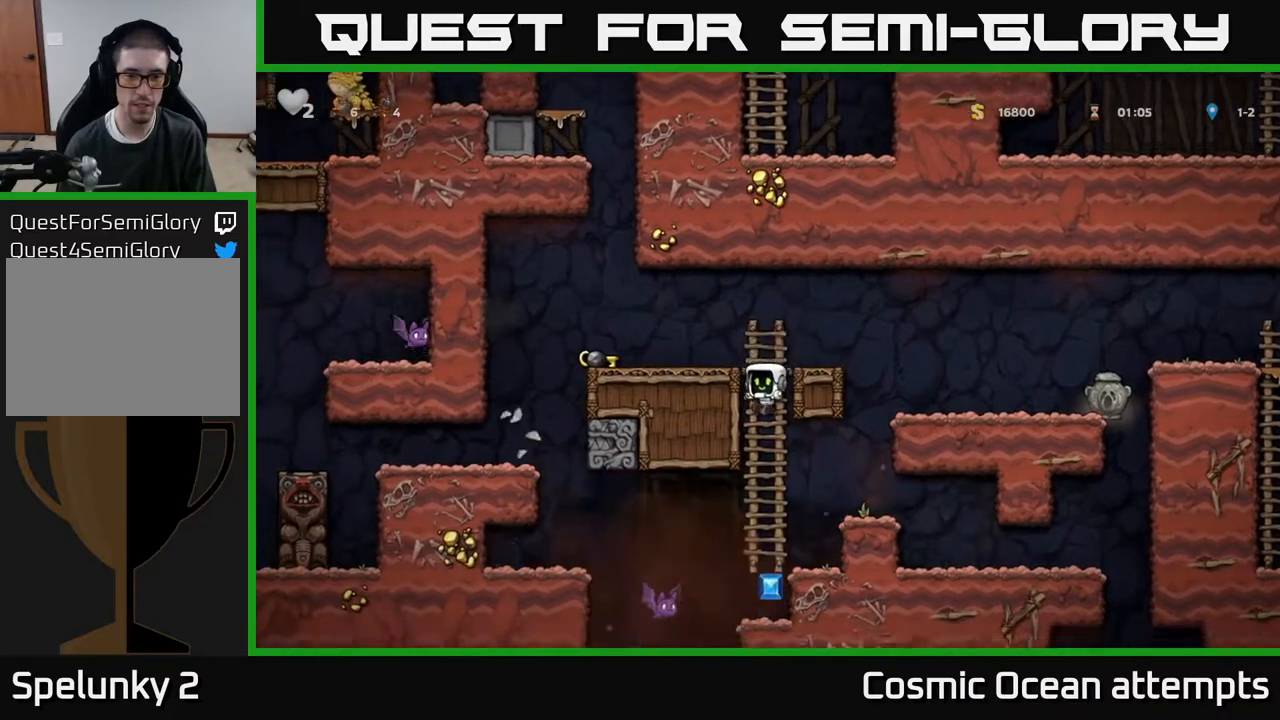
{"buttons": ["A"], "right_stick": "center", "events": [[483, "A", "down"]]}
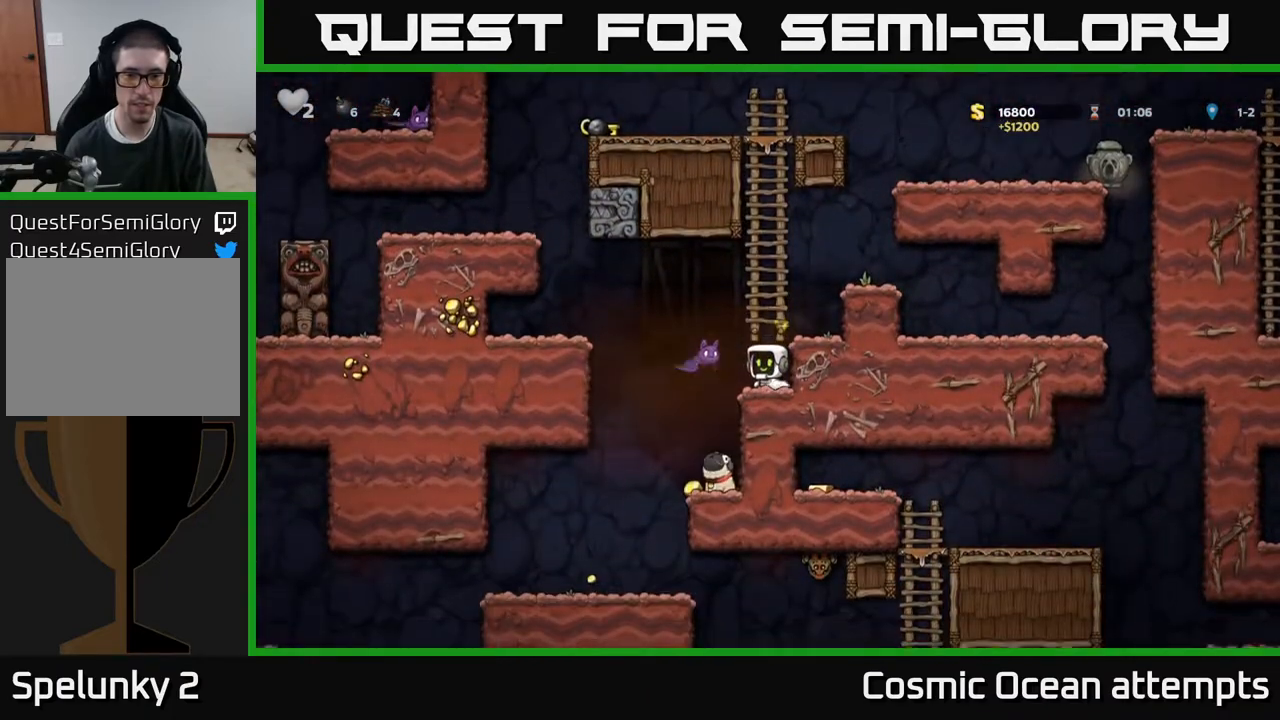
{"buttons": ["DPAD_RIGHT"], "right_stick": "center", "events": [[50, "X", "down"], [167, "X", "up"], [283, "A", "up"], [417, "DPAD_RIGHT", "down"]]}
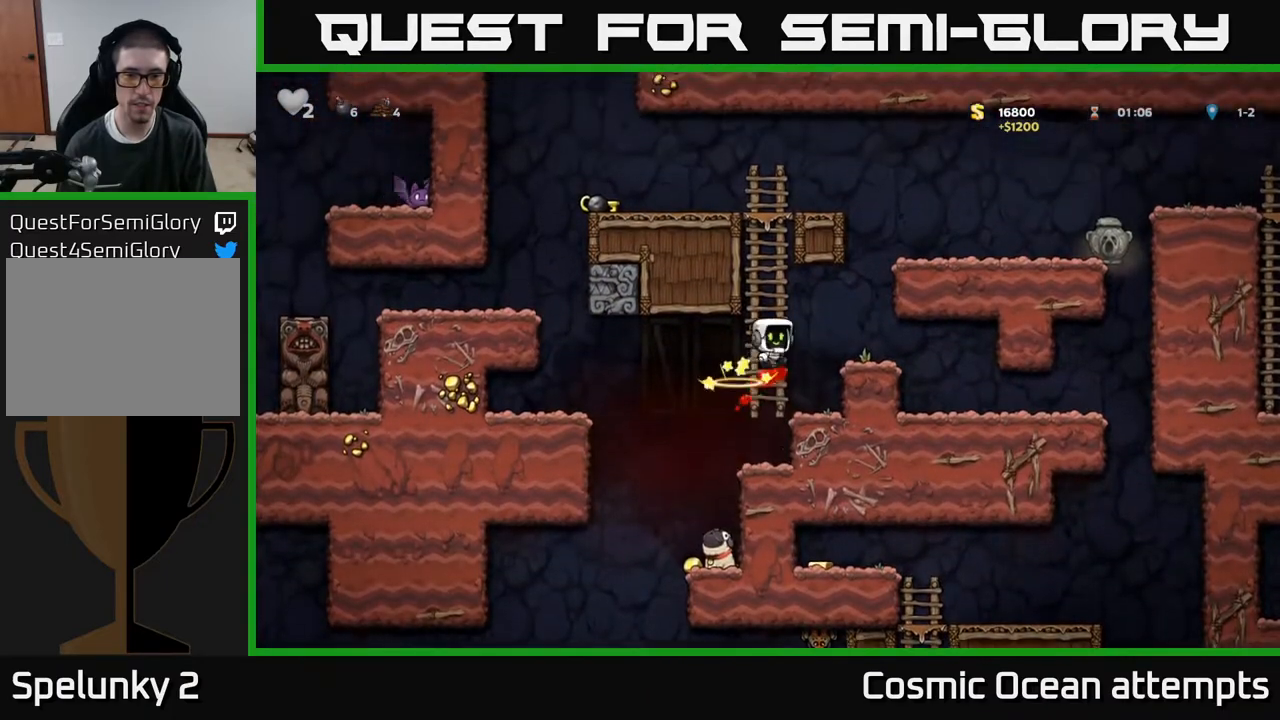
{"buttons": ["DPAD_LEFT"], "right_stick": "center", "events": [[50, "DPAD_RIGHT", "up"], [433, "DPAD_LEFT", "down"]]}
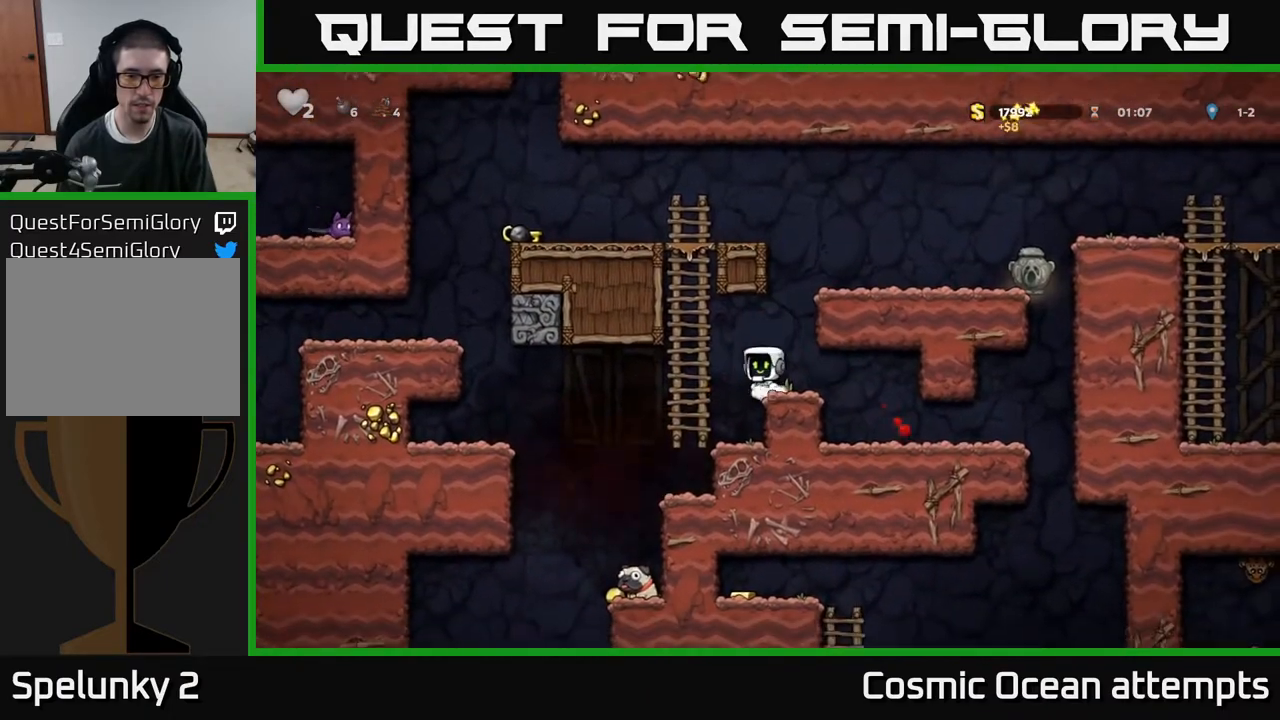
{"buttons": ["DPAD_DOWN"], "right_stick": "center", "events": [[183, "DPAD_LEFT", "up"], [500, "DPAD_DOWN", "down"]]}
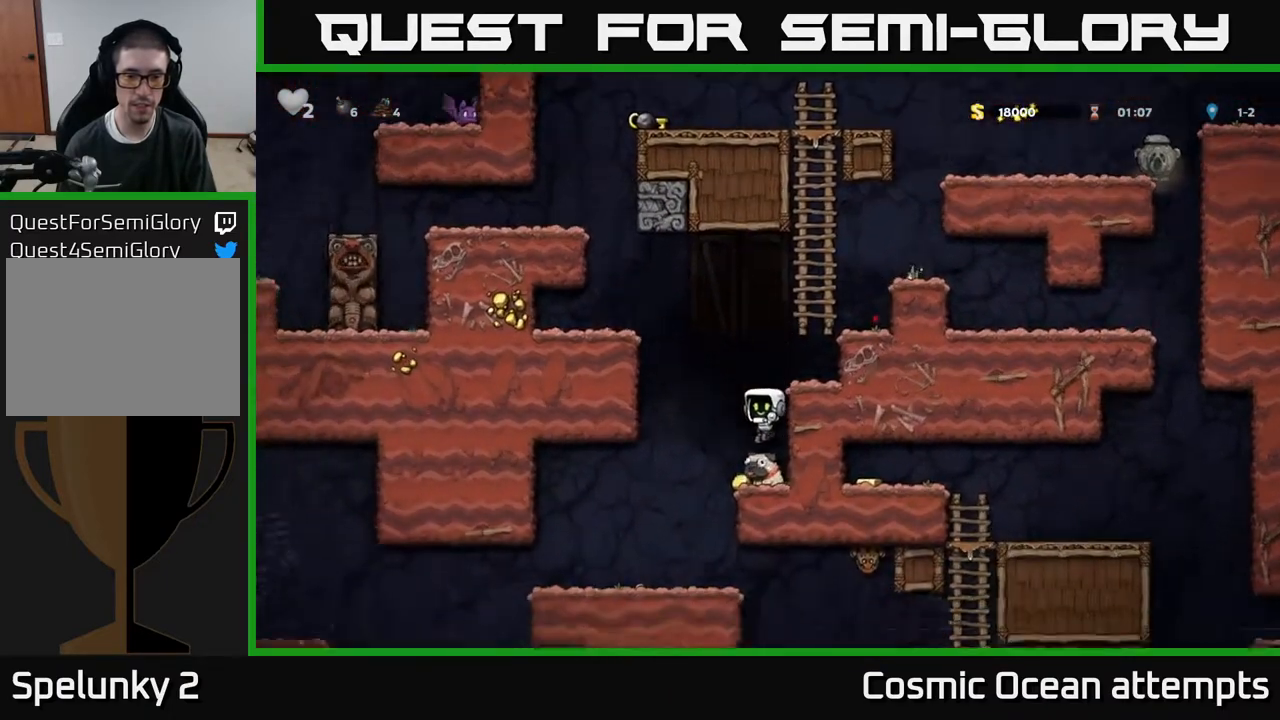
{"buttons": ["A", "DPAD_RIGHT"], "right_stick": "center", "events": [[117, "X", "down"], [200, "DPAD_DOWN", "up"], [233, "X", "up"], [317, "A", "down"], [317, "DPAD_RIGHT", "down"]]}
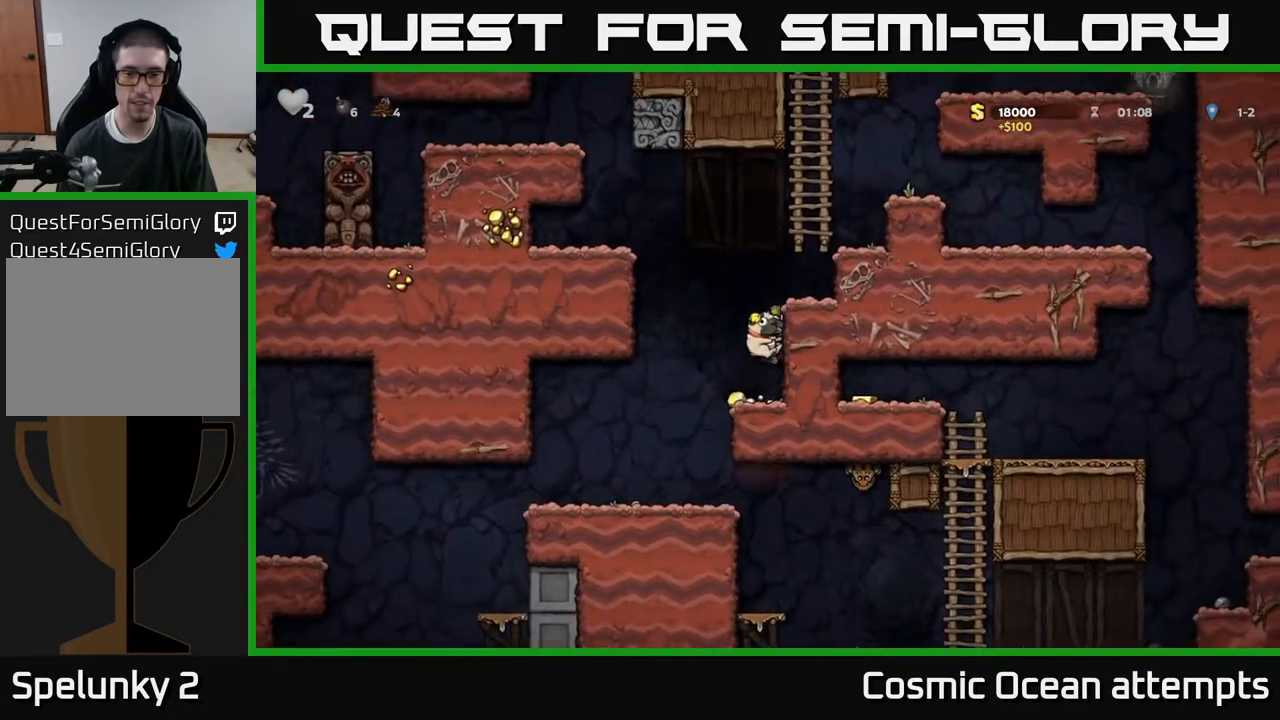
{"buttons": ["A", "DPAD_DOWN"], "right_stick": "center", "events": [[33, "A", "up"], [217, "DPAD_RIGHT", "up"], [383, "DPAD_DOWN", "down"], [450, "A", "down"]]}
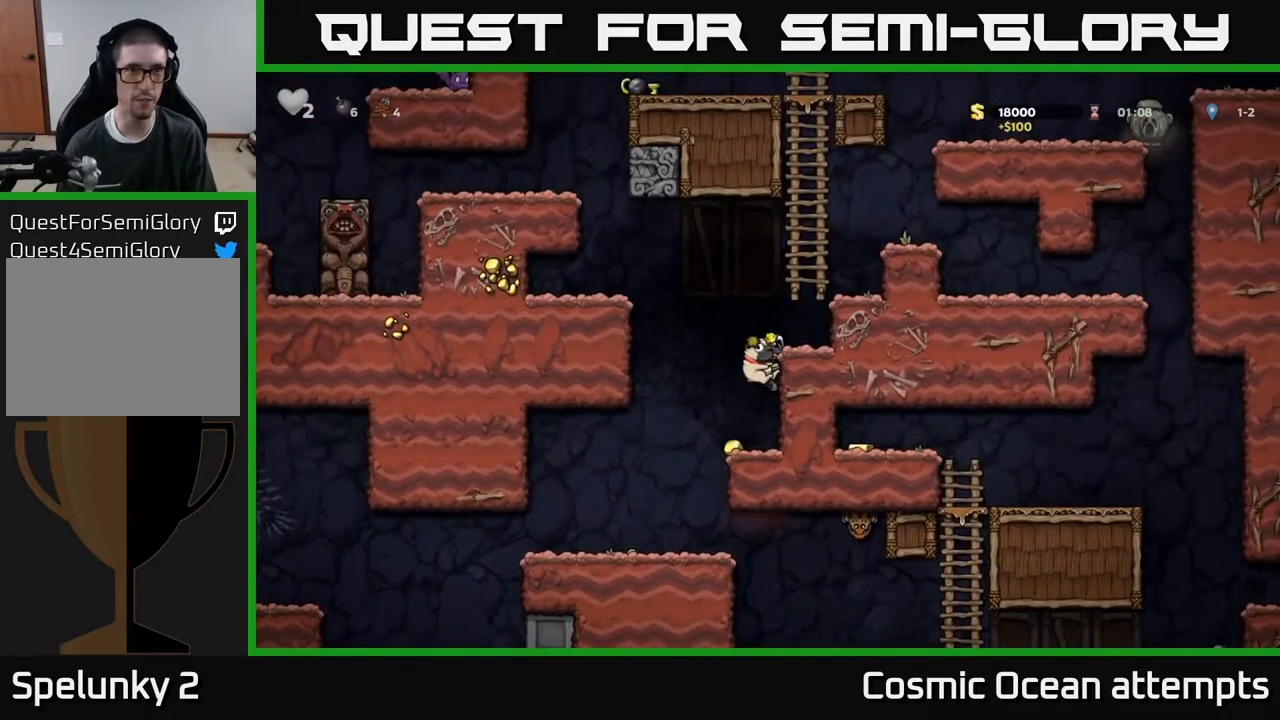
{"buttons": ["A", "DPAD_RIGHT"], "right_stick": "center", "events": [[50, "DPAD_DOWN", "up"], [67, "A", "up"], [217, "DPAD_LEFT", "down"], [317, "DPAD_LEFT", "up"], [350, "DPAD_RIGHT", "down"], [417, "A", "down"]]}
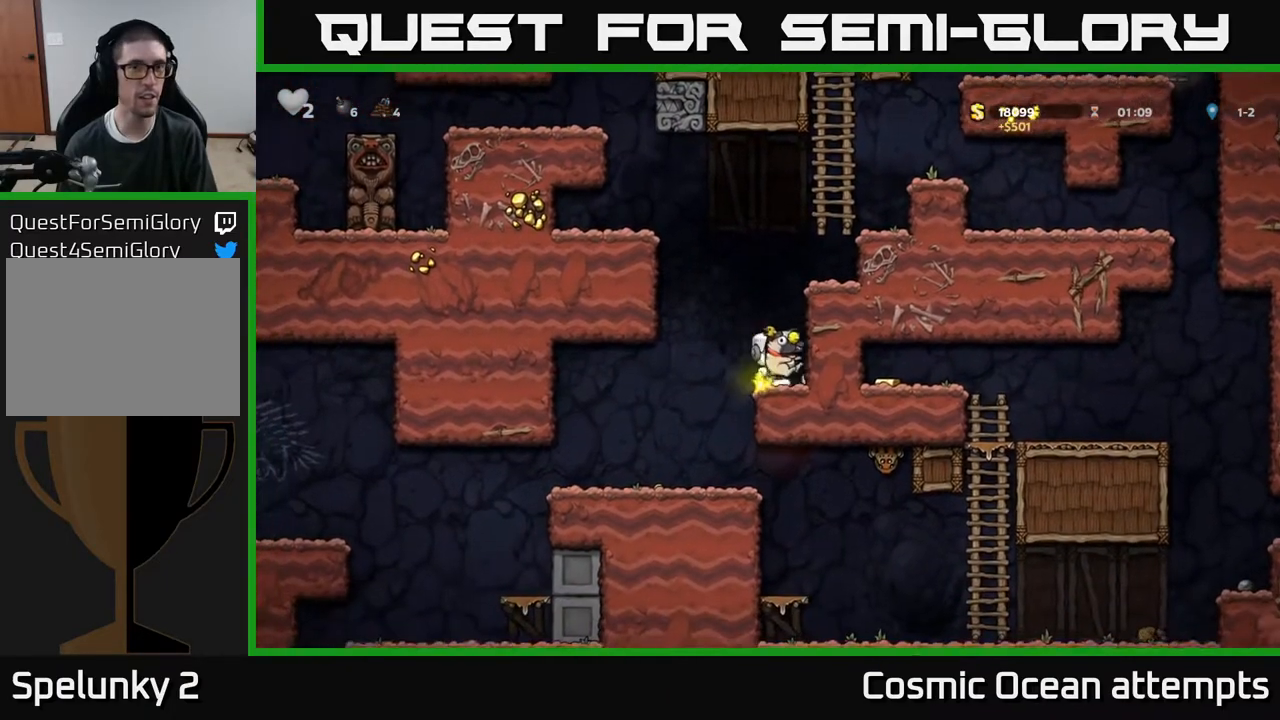
{"buttons": ["A"], "right_stick": "center", "events": [[67, "A", "up"], [217, "A", "down"], [300, "A", "up"], [417, "DPAD_RIGHT", "up"], [500, "A", "down"]]}
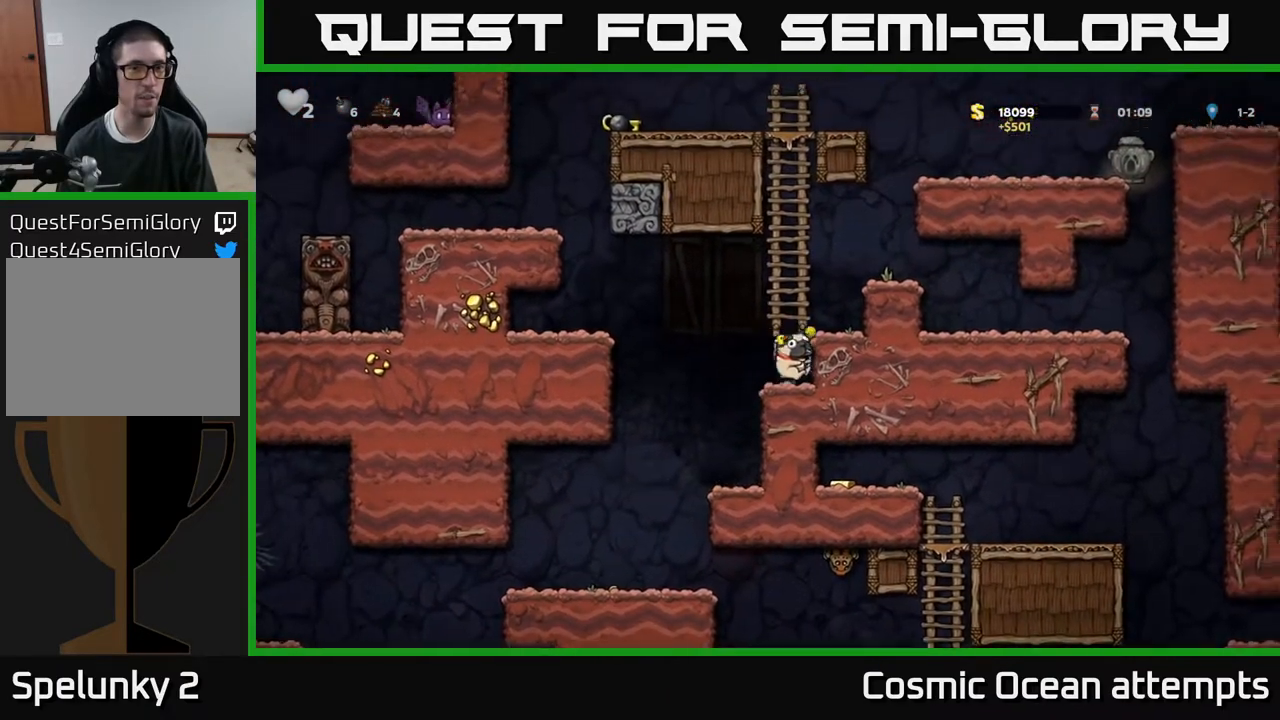
{"buttons": ["DPAD_UP"], "right_stick": "center", "events": [[117, "DPAD_UP", "down"], [167, "A", "up"], [367, "A", "down"], [467, "A", "up"]]}
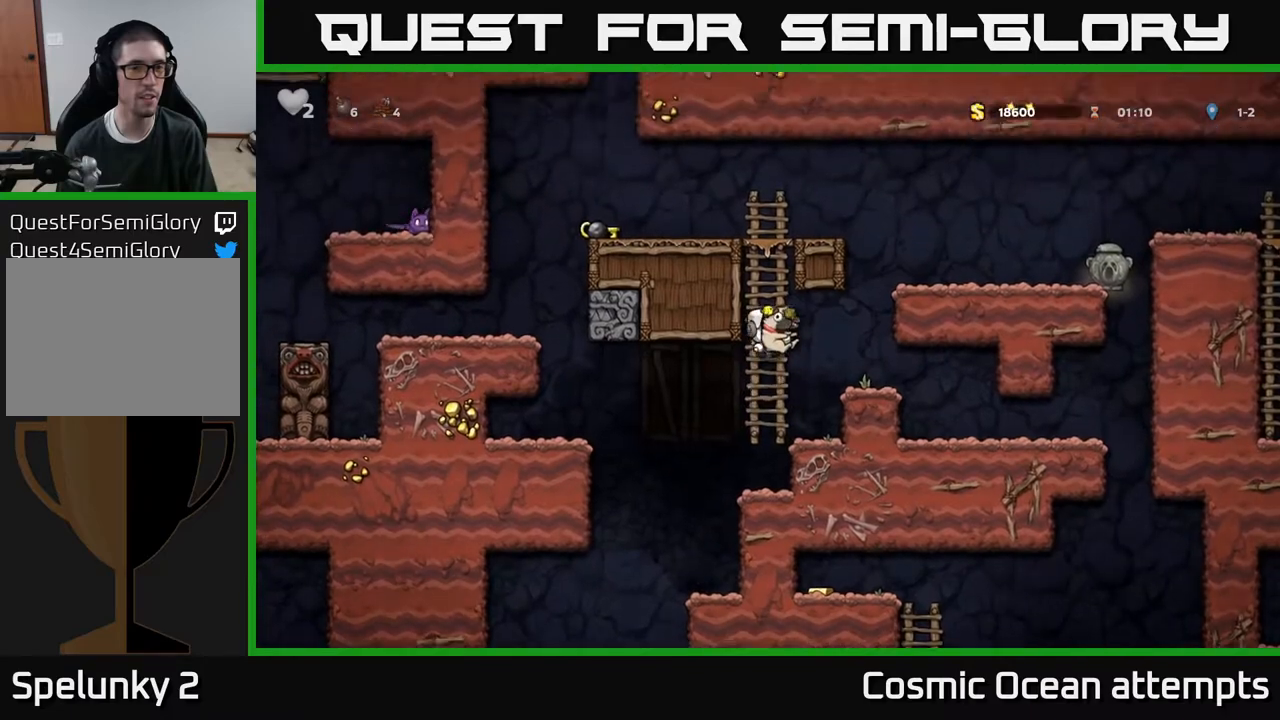
{"buttons": ["A", "DPAD_LEFT"], "right_stick": "center", "events": [[167, "A", "down"], [267, "A", "up"], [450, "A", "down"], [467, "DPAD_LEFT", "down"], [500, "DPAD_UP", "up"]]}
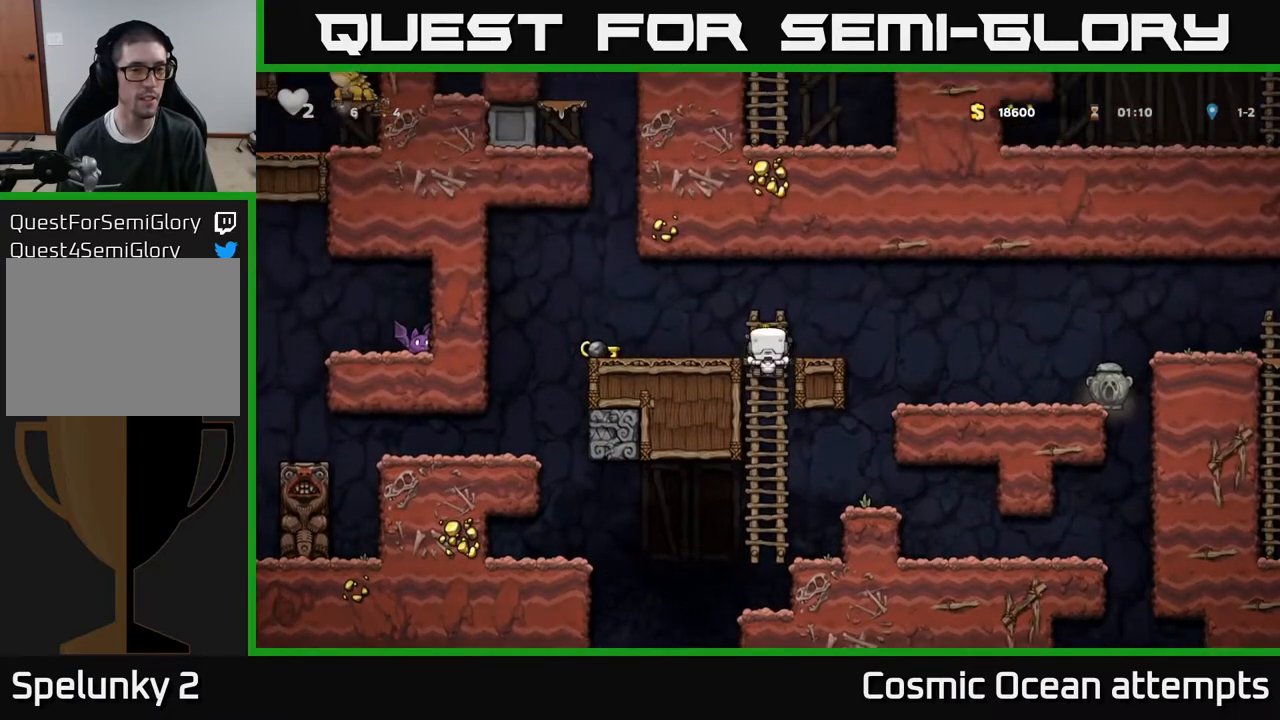
{"buttons": ["DPAD_LEFT"], "right_stick": "center", "events": [[83, "A", "up"]]}
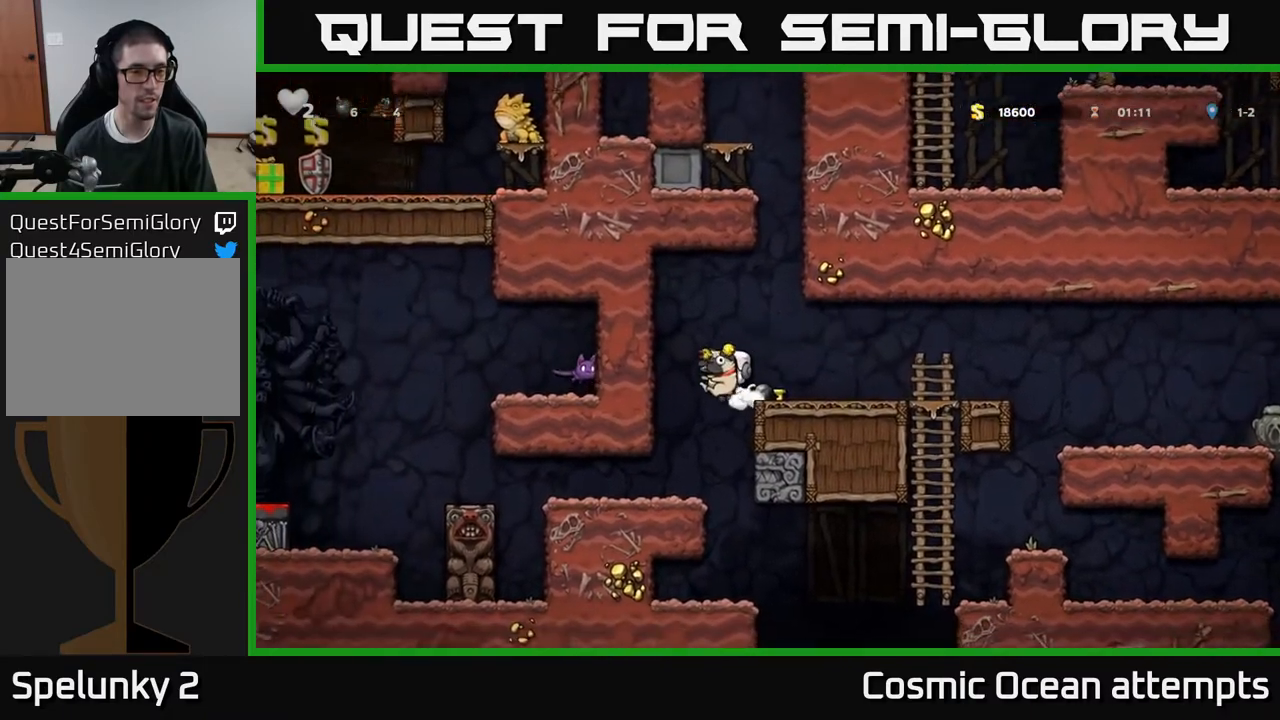
{"buttons": ["DPAD_LEFT"], "right_stick": "center", "events": [[50, "DPAD_LEFT", "up"], [250, "DPAD_LEFT", "down"]]}
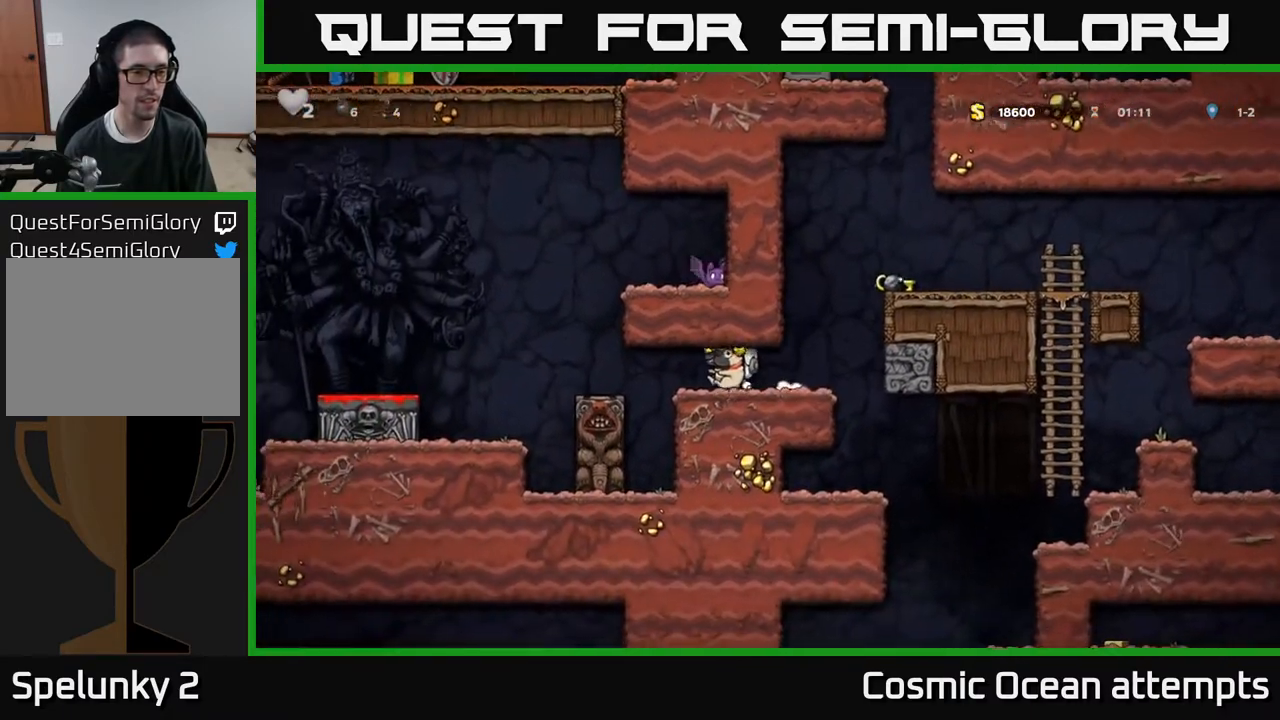
{"buttons": ["DPAD_LEFT"], "right_stick": "center", "events": [[333, "A", "down"], [417, "A", "up"]]}
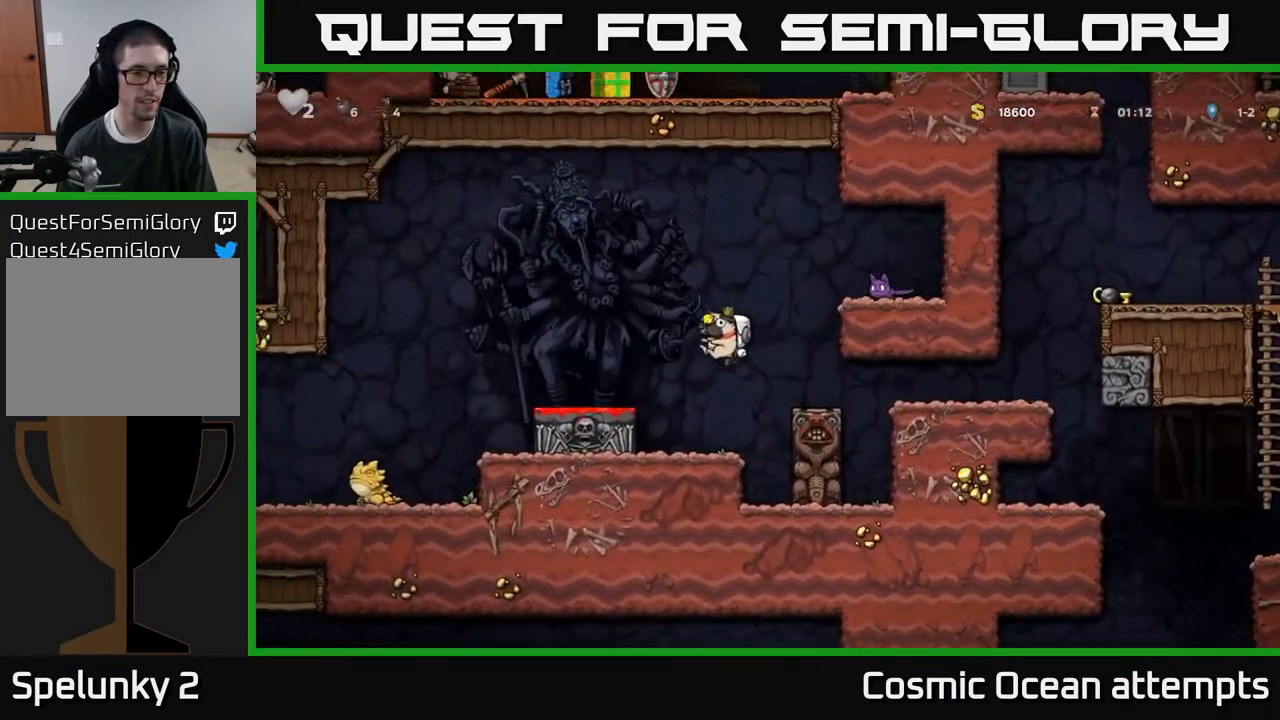
{"buttons": ["DPAD_LEFT"], "right_stick": "center", "events": [[133, "DPAD_DOWN", "down"], [133, "DPAD_LEFT", "up"], [317, "X", "down"], [400, "DPAD_DOWN", "up"], [417, "X", "up"], [467, "DPAD_LEFT", "down"]]}
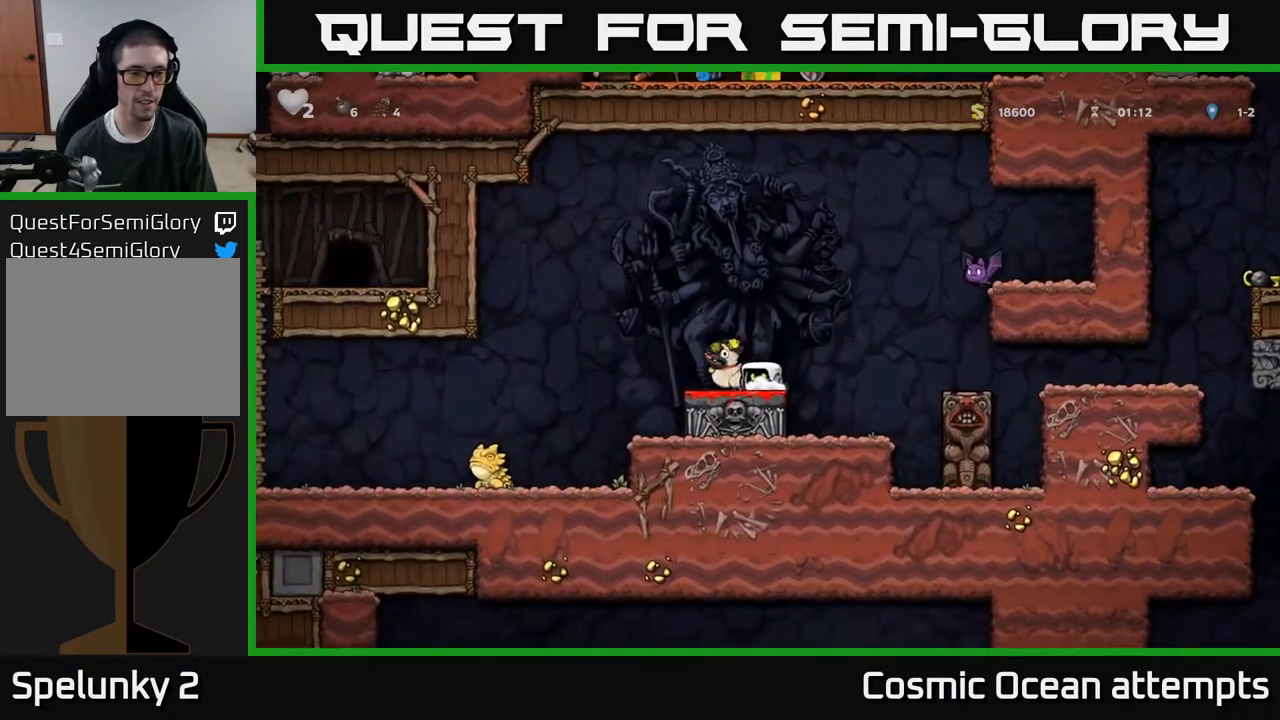
{"buttons": [], "right_stick": "center", "events": [[100, "DPAD_LEFT", "up"]]}
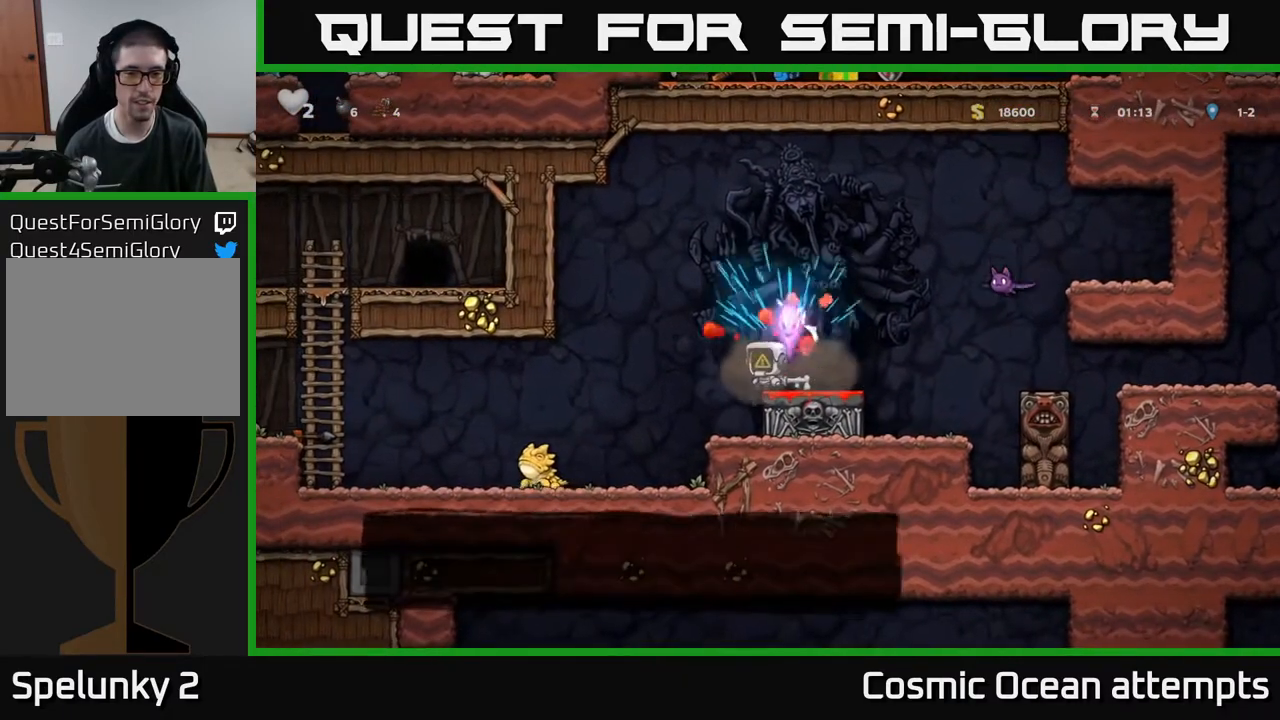
{"buttons": [], "right_stick": "center", "events": [[133, "DPAD_LEFT", "down"], [233, "A", "down"], [233, "DPAD_LEFT", "up"], [400, "A", "up"]]}
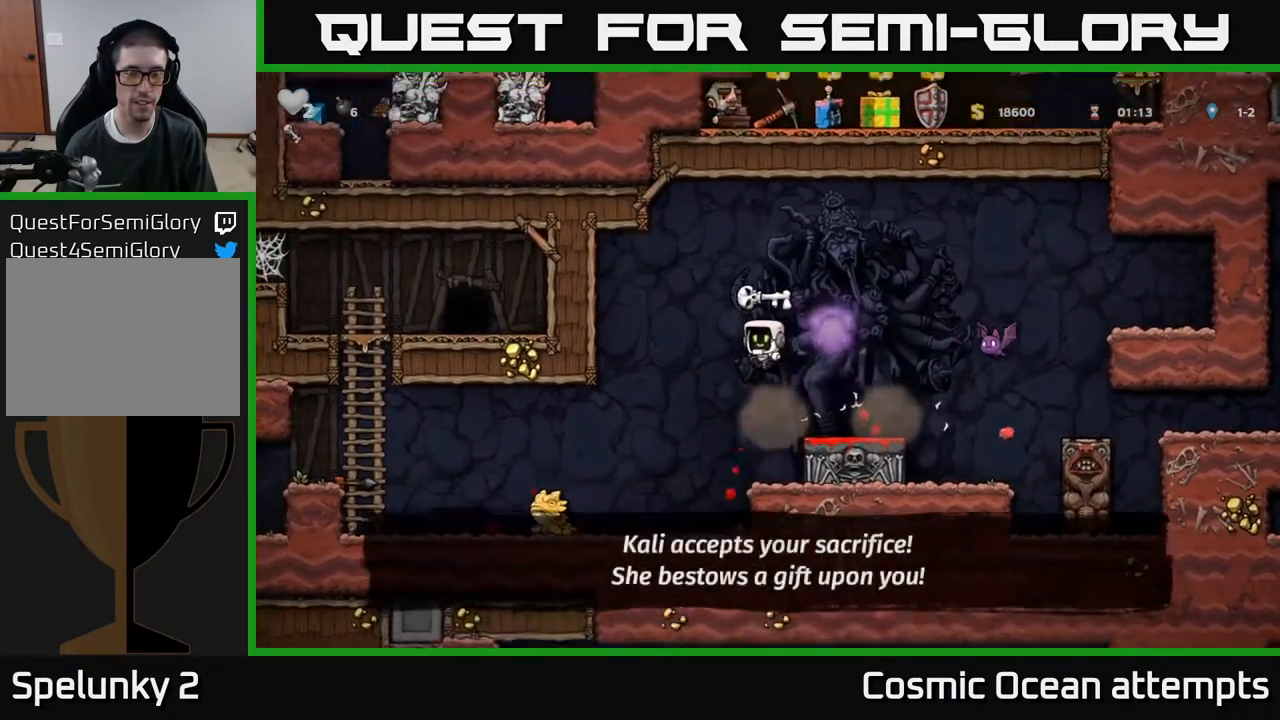
{"buttons": ["DPAD_LEFT"], "right_stick": "center", "events": [[400, "DPAD_LEFT", "down"]]}
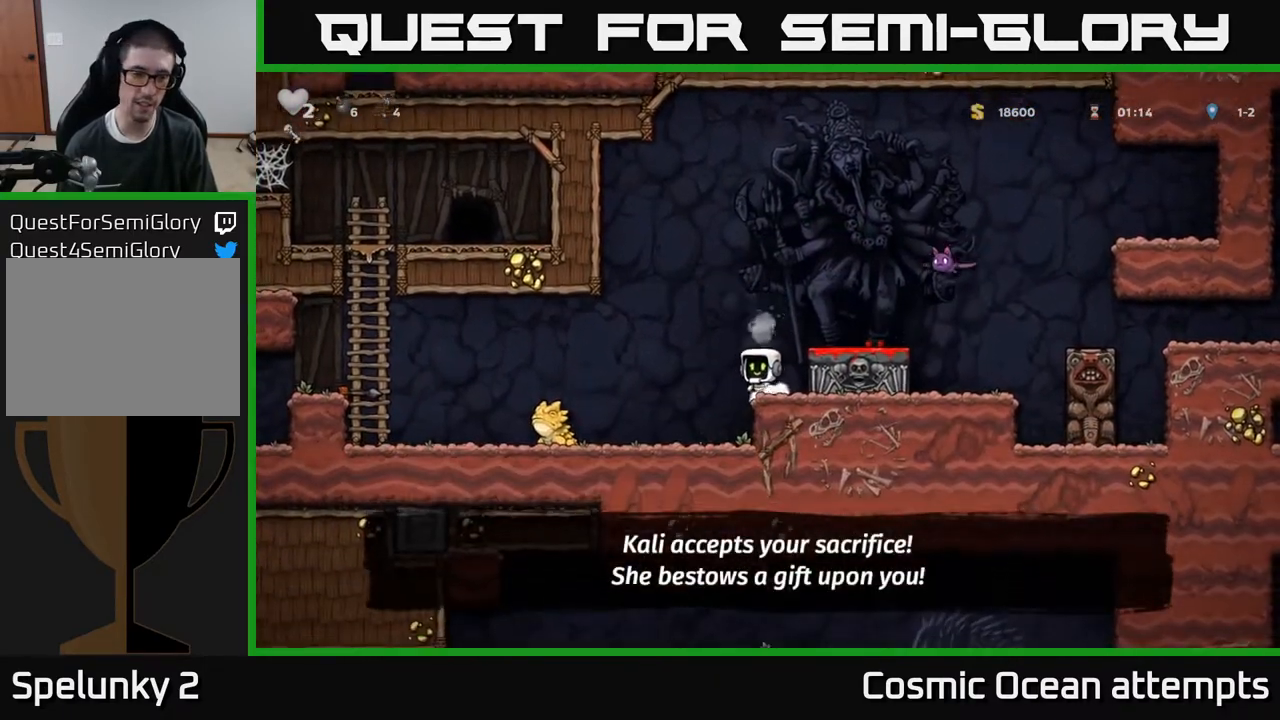
{"buttons": ["A", "DPAD_LEFT"], "right_stick": "center", "events": [[50, "DPAD_LEFT", "up"], [383, "A", "down"], [400, "DPAD_LEFT", "down"]]}
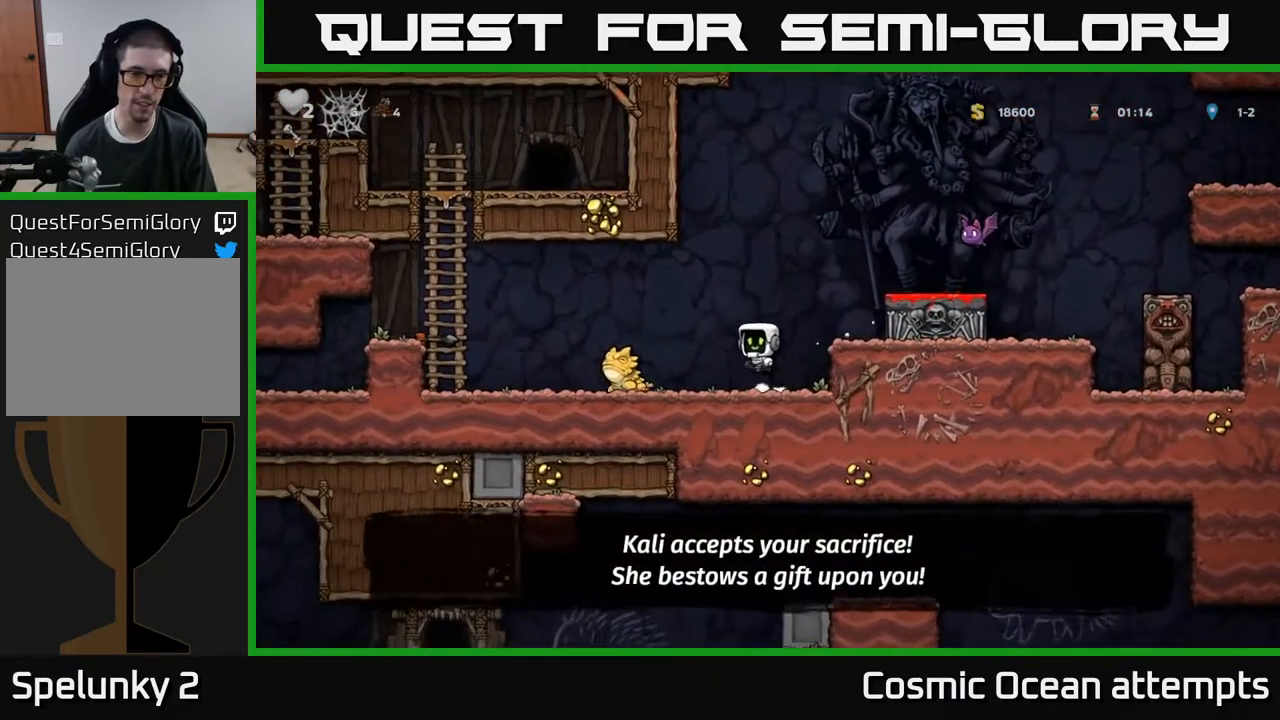
{"buttons": [], "right_stick": "center", "events": [[33, "A", "up"], [267, "DPAD_LEFT", "up"]]}
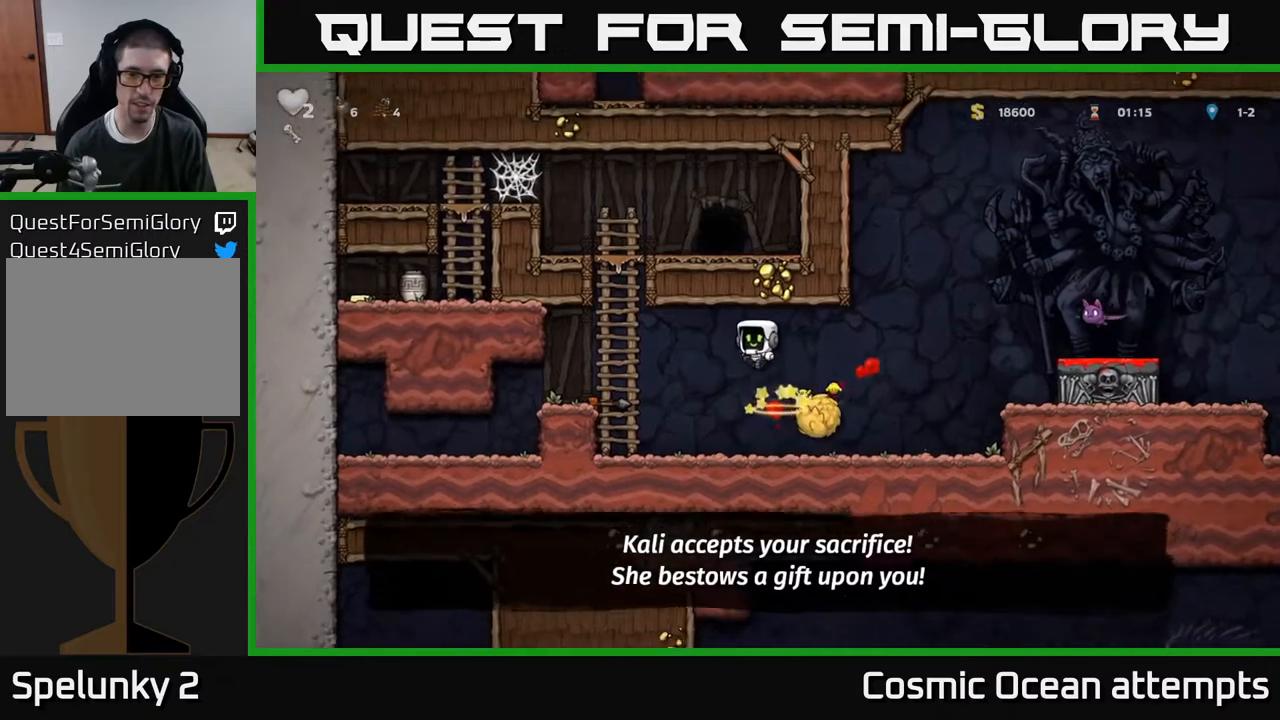
{"buttons": ["DPAD_DOWN"], "right_stick": "center", "events": [[183, "DPAD_RIGHT", "down"], [450, "DPAD_DOWN", "down"], [483, "DPAD_RIGHT", "up"]]}
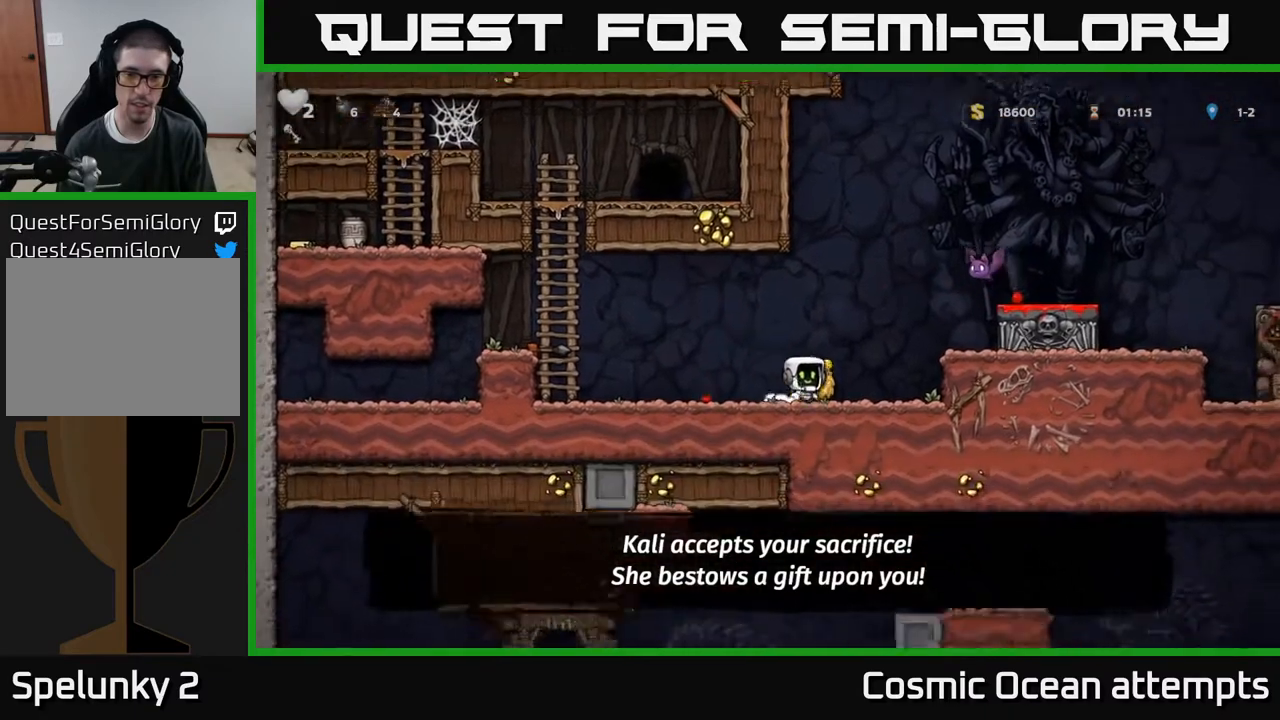
{"buttons": [], "right_stick": "center", "events": [[17, "X", "down"], [100, "DPAD_DOWN", "up"], [133, "X", "up"]]}
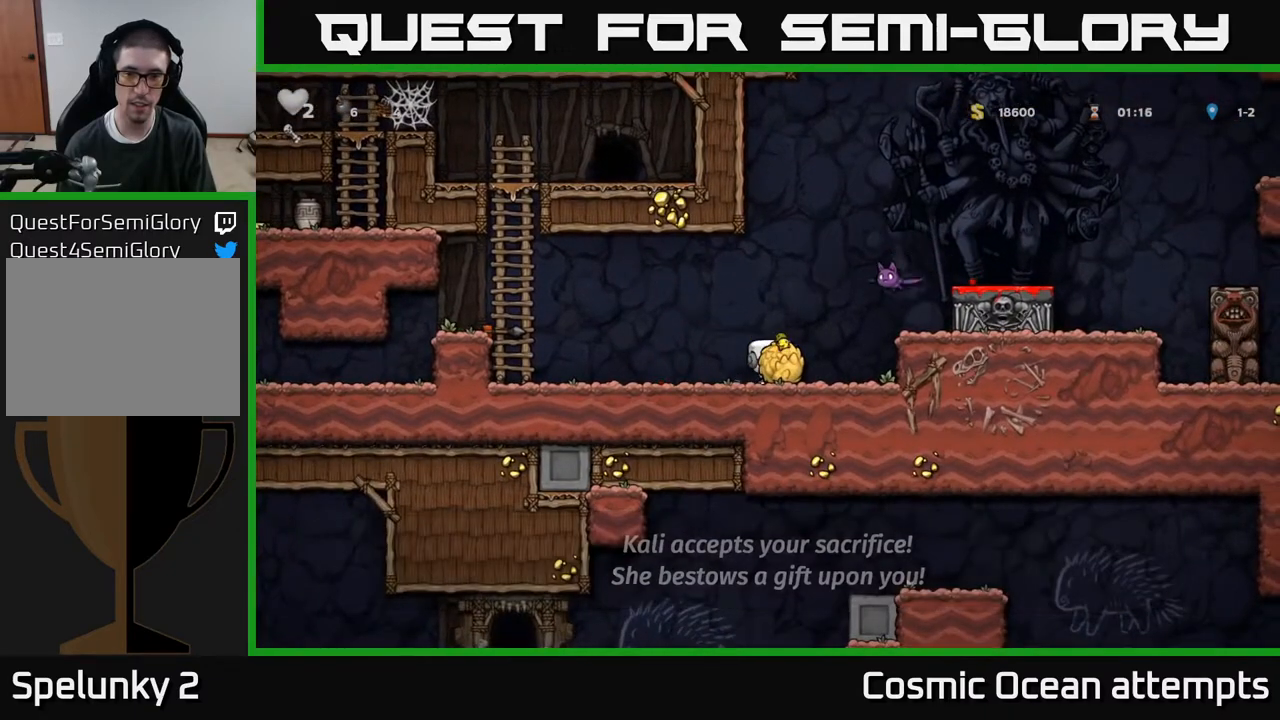
{"buttons": [], "right_stick": "center", "events": [[267, "DPAD_LEFT", "down"], [433, "DPAD_LEFT", "up"]]}
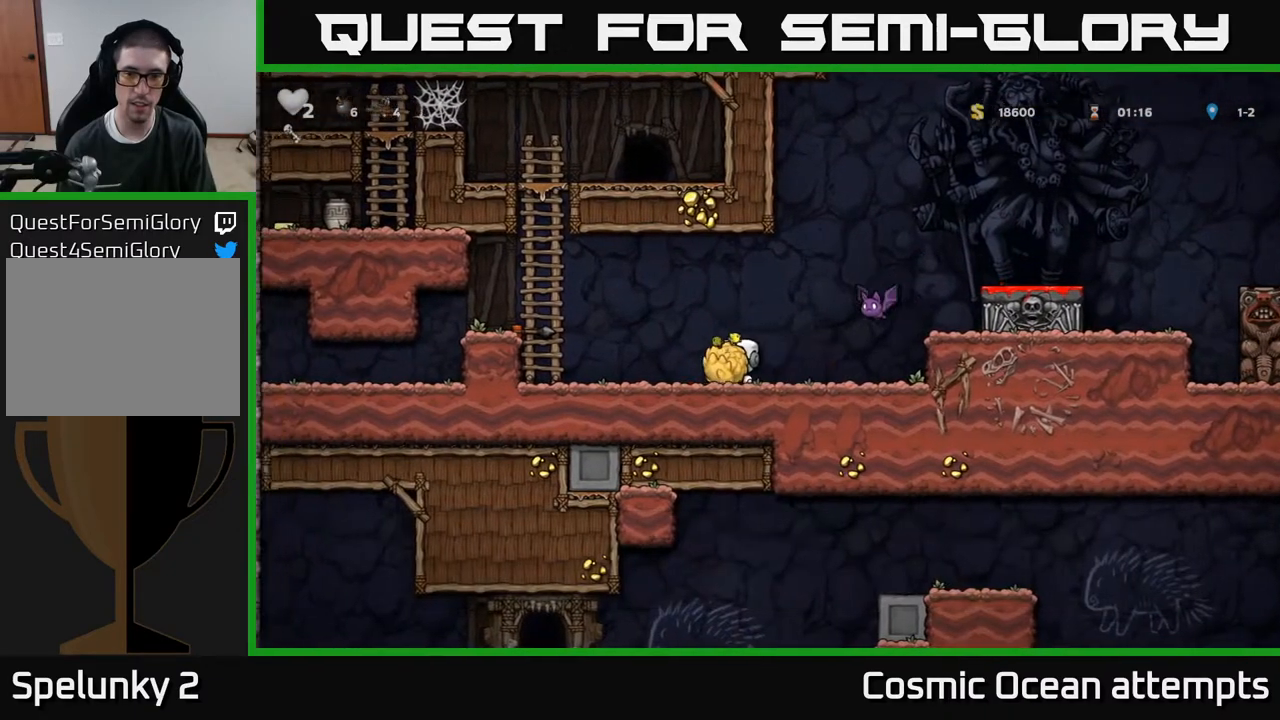
{"buttons": ["A", "DPAD_RIGHT"], "right_stick": "center", "events": [[50, "A", "down"], [133, "DPAD_RIGHT", "down"], [317, "A", "up"], [383, "A", "down"]]}
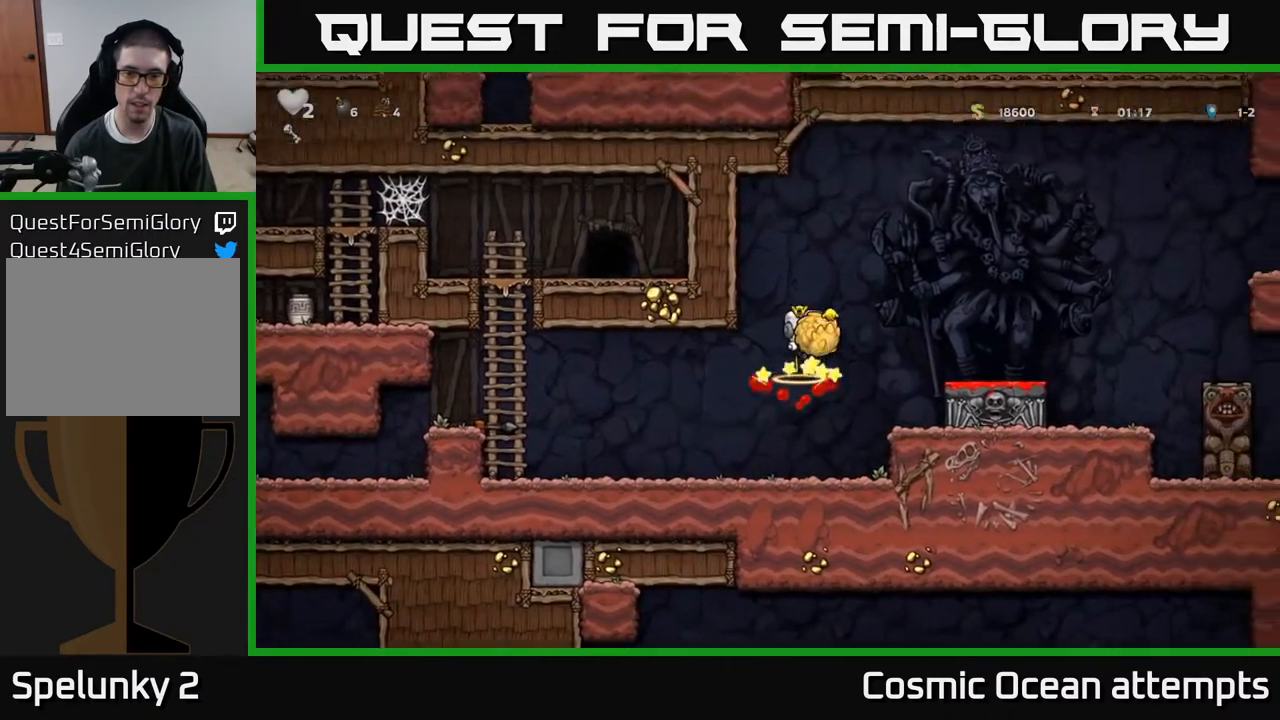
{"buttons": [], "right_stick": "center", "events": [[33, "A", "up"], [150, "DPAD_RIGHT", "up"], [317, "DPAD_RIGHT", "down"], [400, "DPAD_RIGHT", "up"]]}
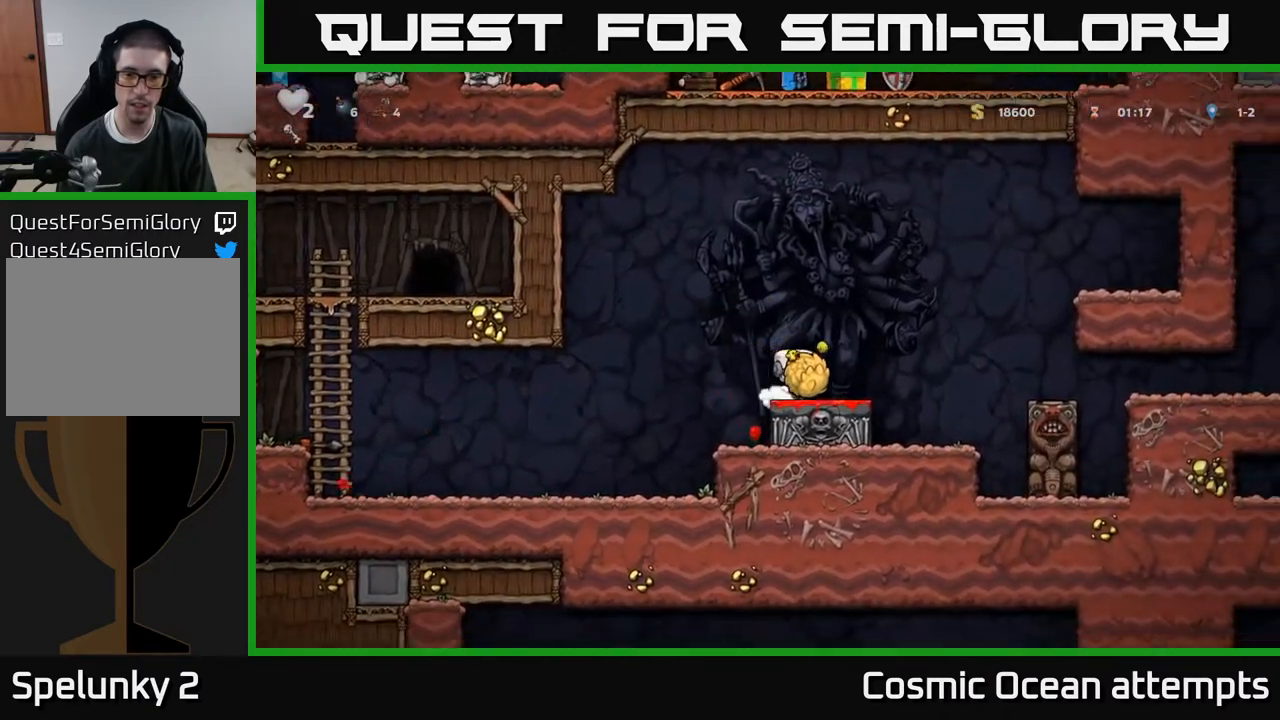
{"buttons": ["DPAD_LEFT"], "right_stick": "center", "events": [[17, "DPAD_DOWN", "down"], [83, "X", "down"], [150, "X", "up"], [167, "DPAD_DOWN", "up"], [250, "DPAD_LEFT", "down"]]}
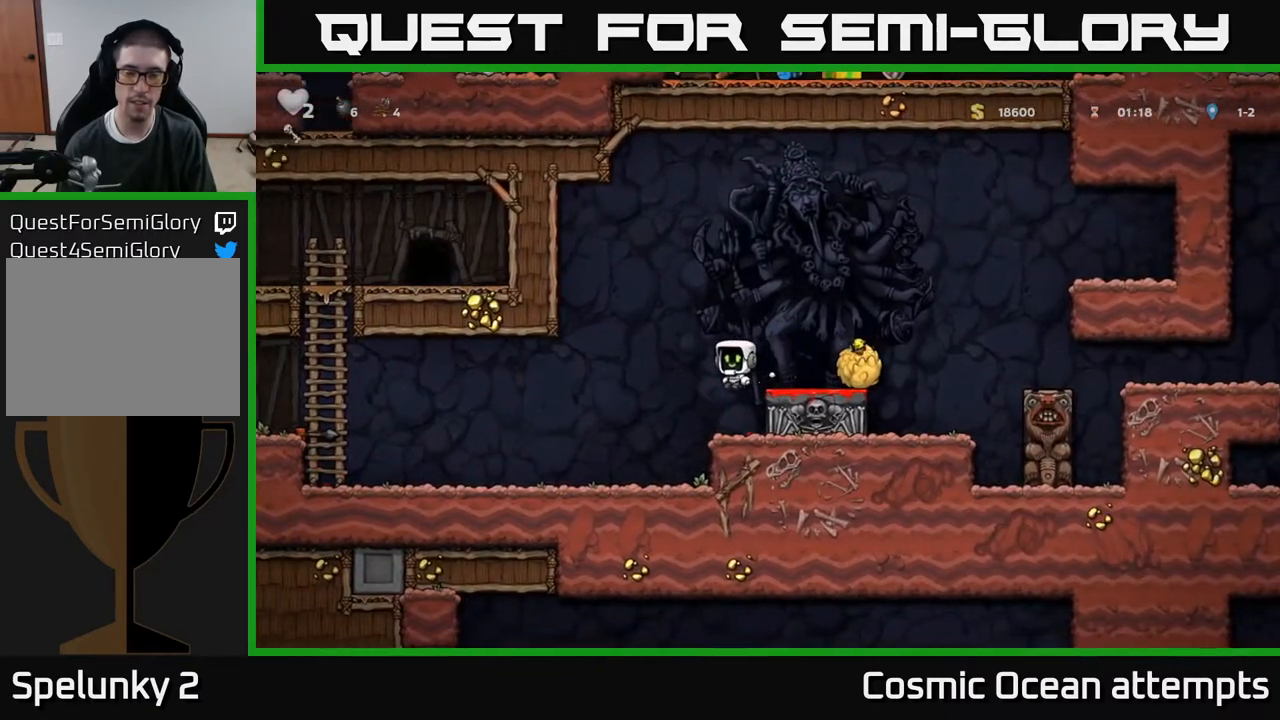
{"buttons": ["DPAD_LEFT"], "right_stick": "center", "events": []}